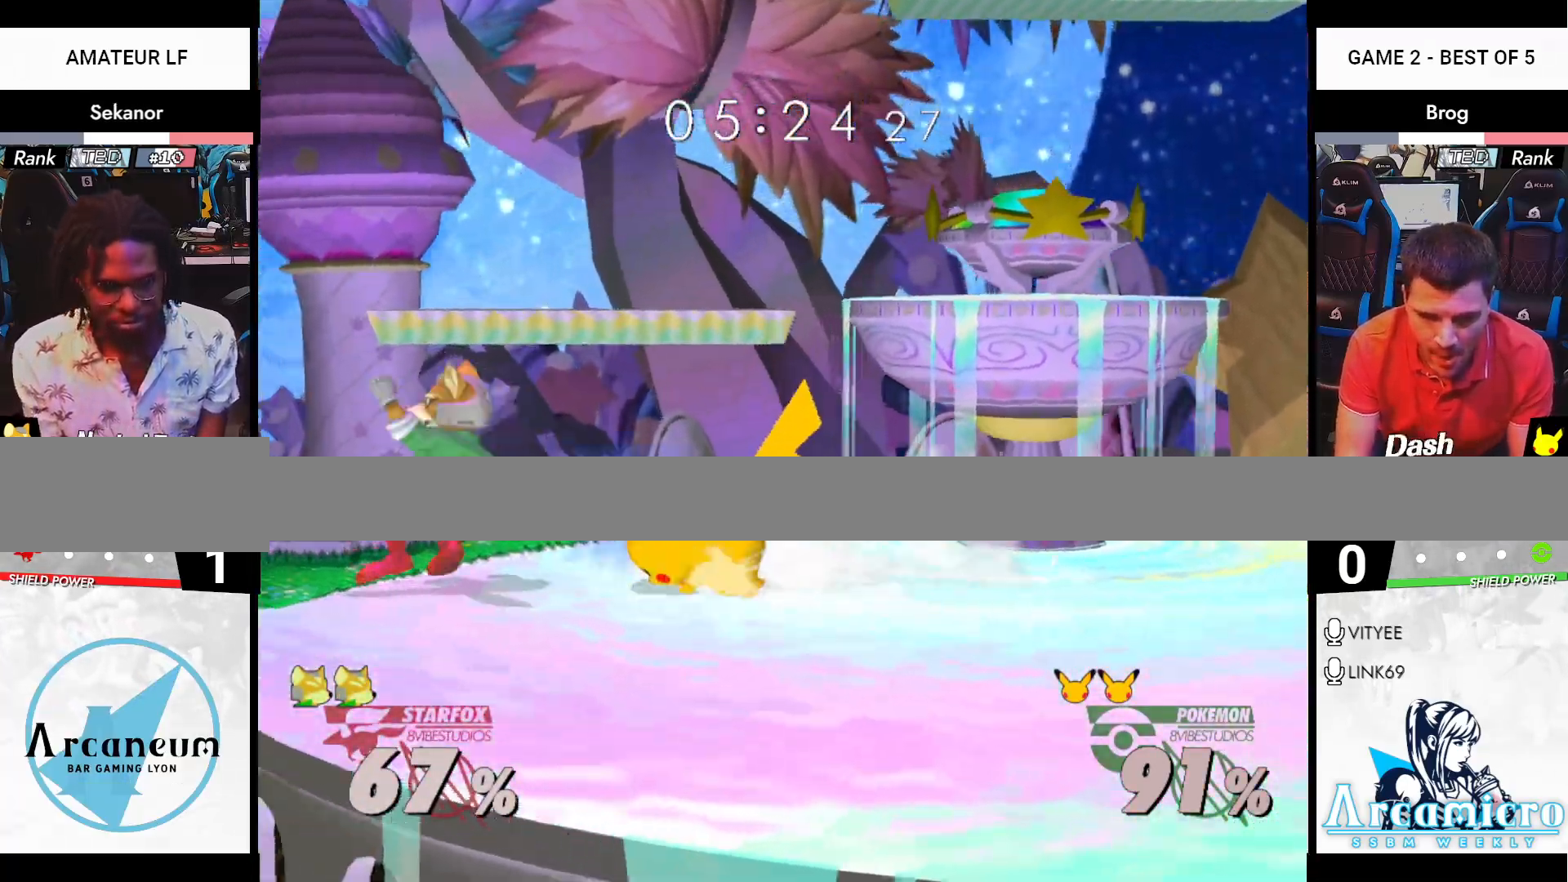
Gameplay with a controller (Nintendo layout); each line is a JSON object with the inputs held at the frame after it. "events" lists button and stick changes between this image and that frame as [ms after this image, input, new state], when the widget could be followed in between. Not read: L3 R3 Y.
{"buttons": ["R1"], "left_stick": "right", "right_stick": "center", "events": [[333, "left_stick", "down"], [383, "left_stick", "right"], [417, "R1", "down"]]}
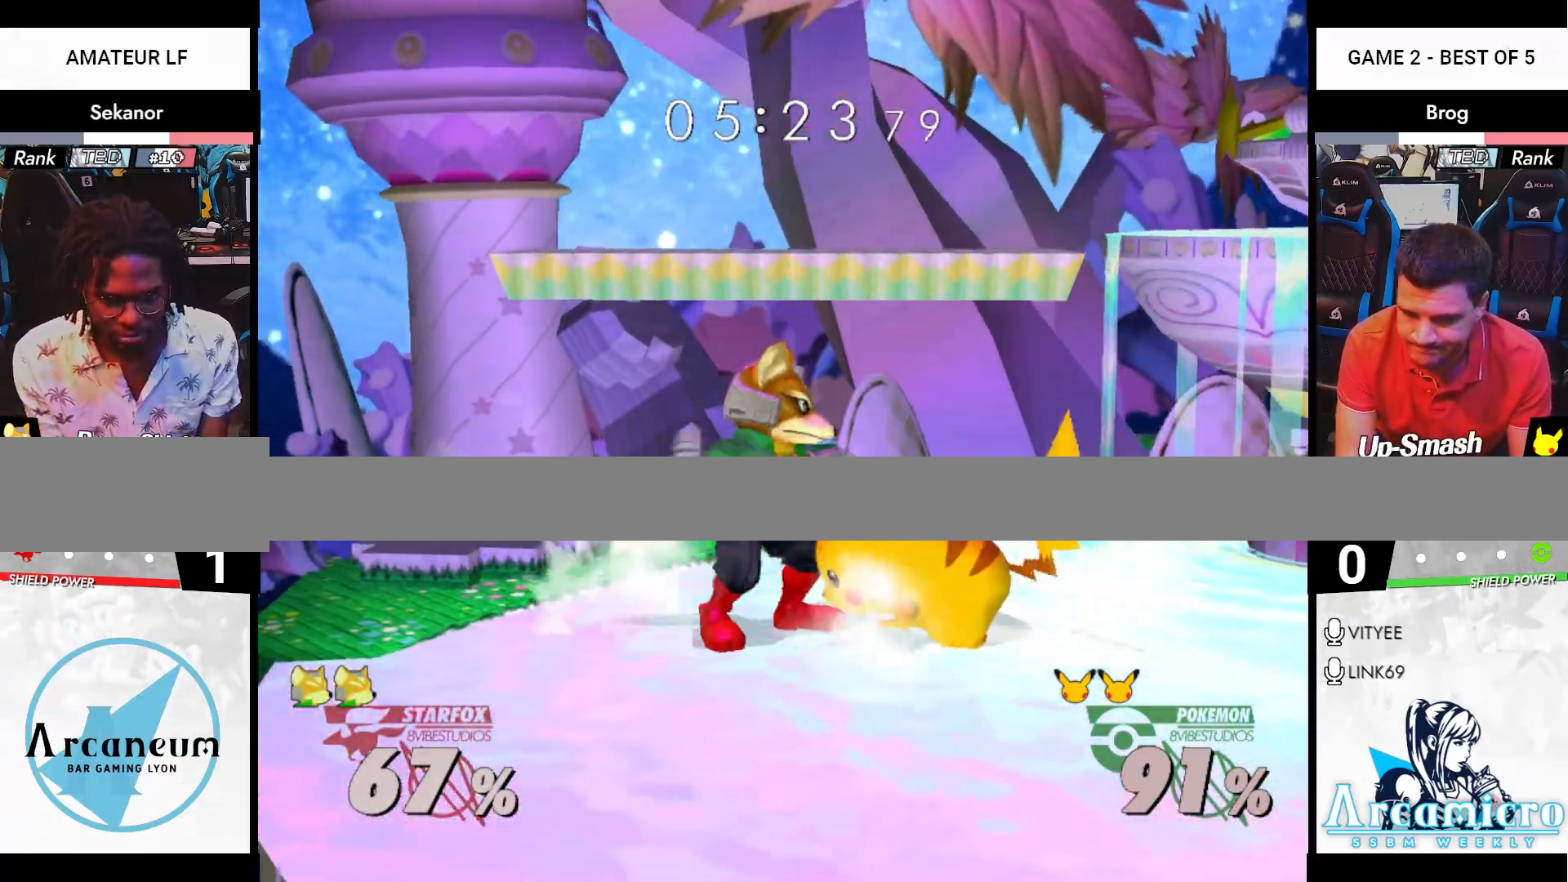
{"buttons": ["A"], "left_stick": "up", "right_stick": "center", "events": [[101, "A", "down"], [134, "left_stick", "center"], [167, "A", "up"], [201, "R1", "up"], [317, "left_stick", "up"], [401, "A", "down"], [451, "A", "up"], [501, "A", "down"]]}
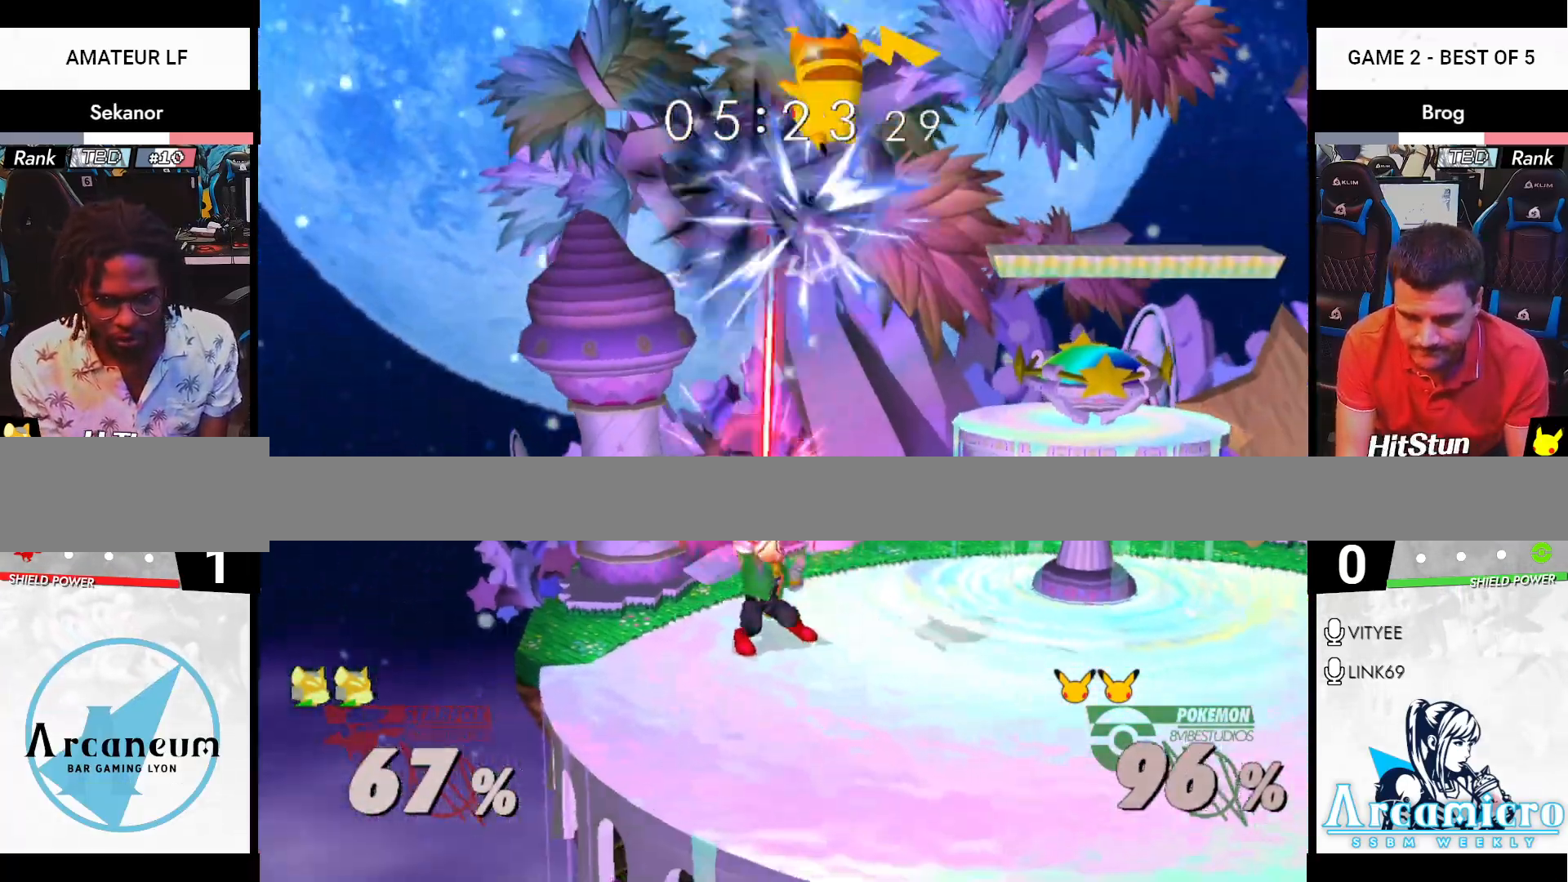
{"buttons": ["X"], "left_stick": "up", "right_stick": "center", "events": [[17, "R1", "down"], [17, "left_stick", "down-left"], [50, "A", "up"], [117, "R1", "up"], [150, "left_stick", "center"], [350, "left_stick", "right"], [384, "X", "down"], [484, "X", "up"], [500, "X", "down"], [500, "left_stick", "up"]]}
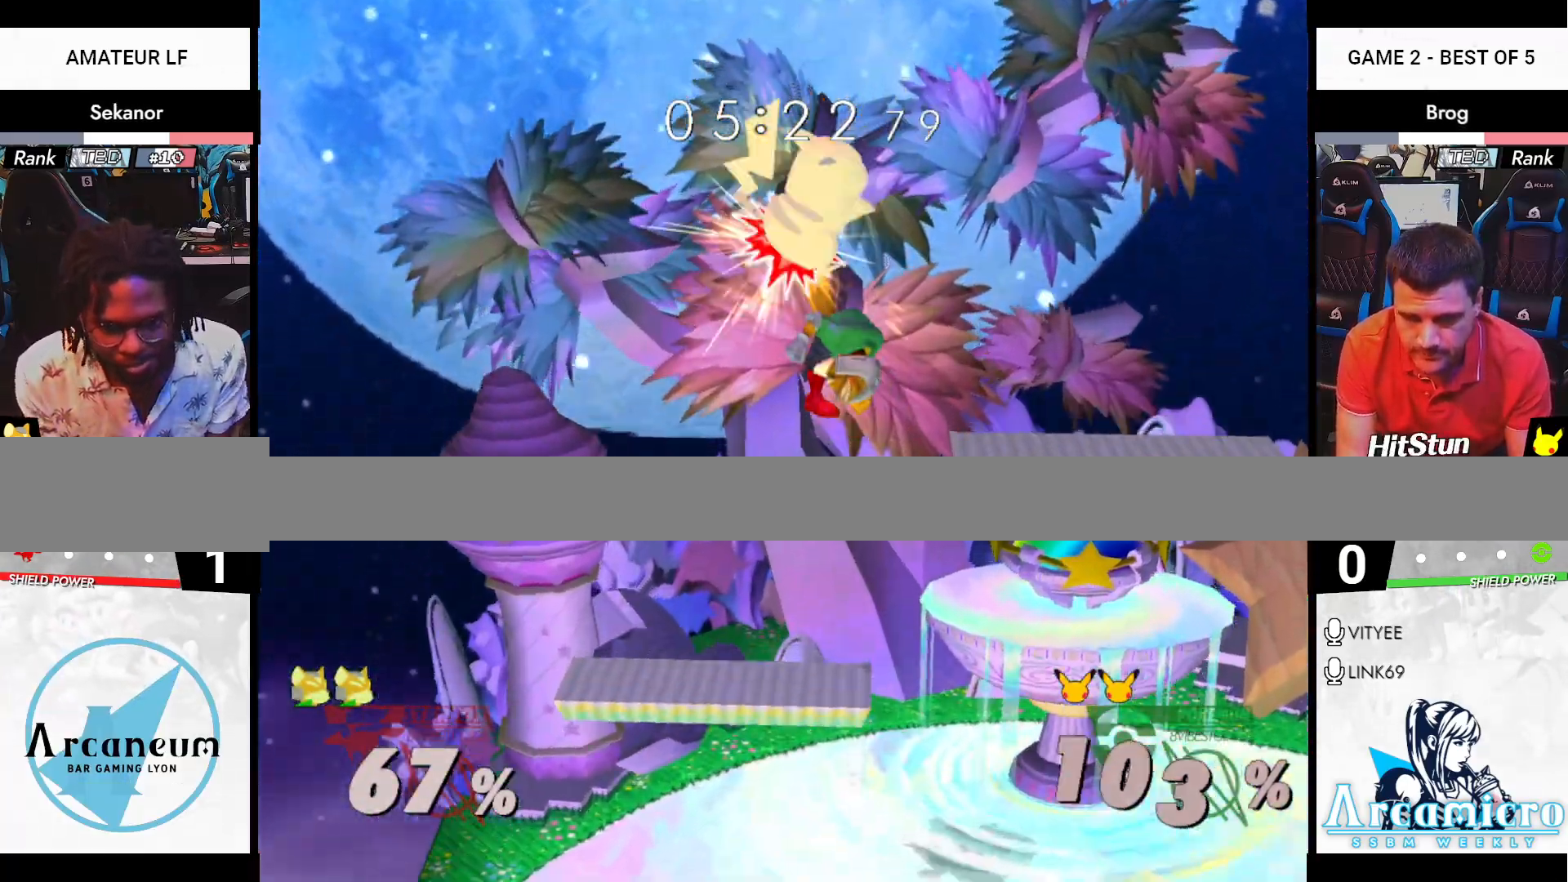
{"buttons": [], "left_stick": "down", "right_stick": "center", "events": [[34, "A", "down"], [317, "A", "up"], [317, "X", "up"], [334, "L1", "down"], [434, "L1", "up"], [484, "left_stick", "down"]]}
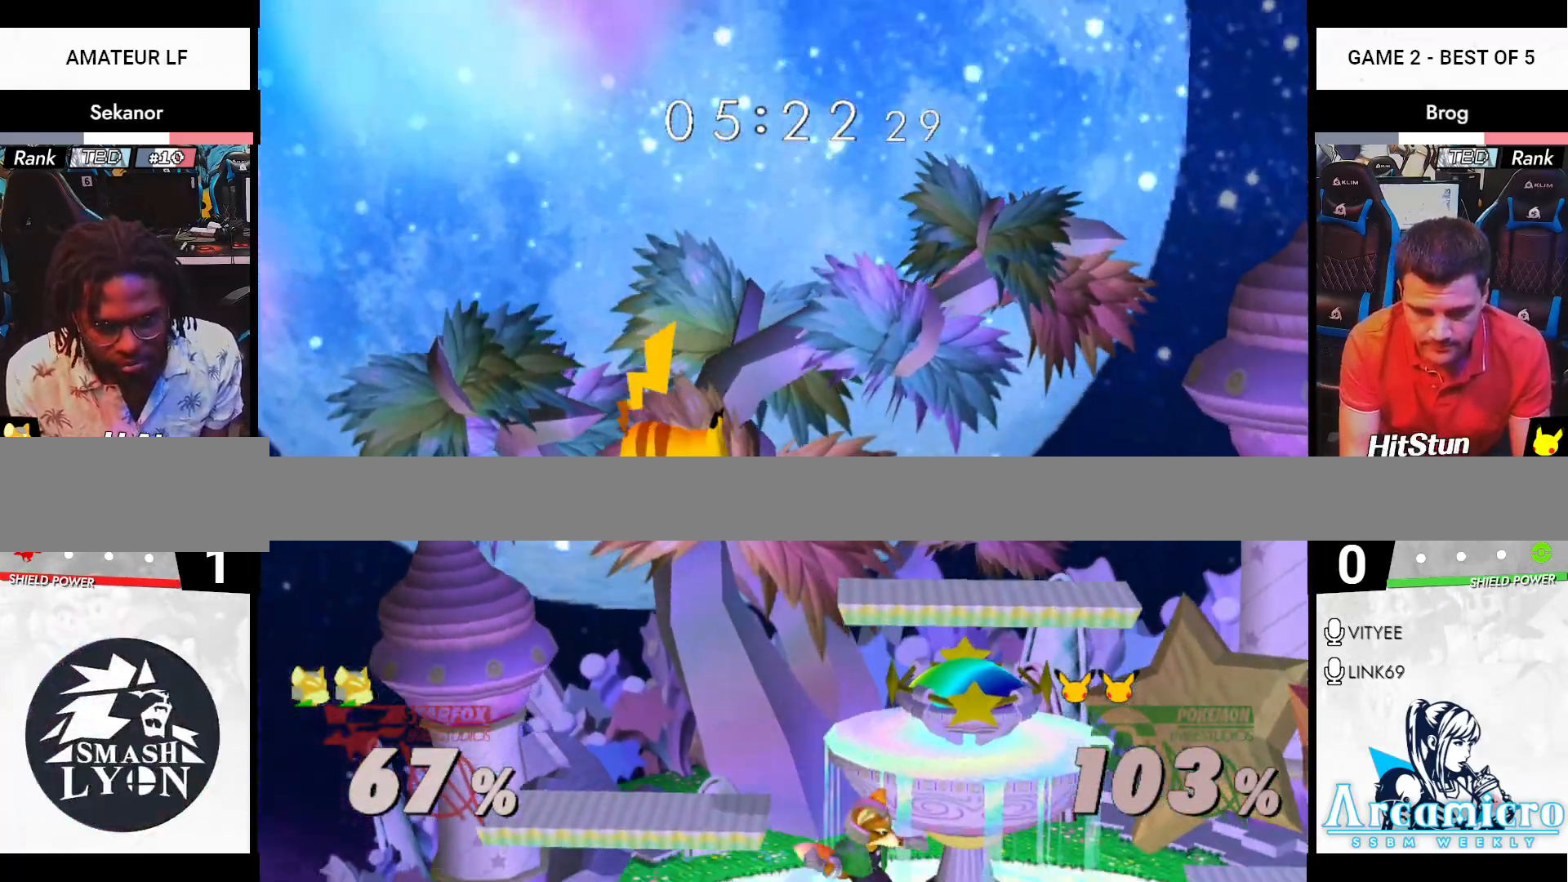
{"buttons": ["X"], "left_stick": "left", "right_stick": "center", "events": [[117, "left_stick", "right"], [250, "left_stick", "center"], [317, "left_stick", "right"], [400, "left_stick", "left"], [434, "X", "down"]]}
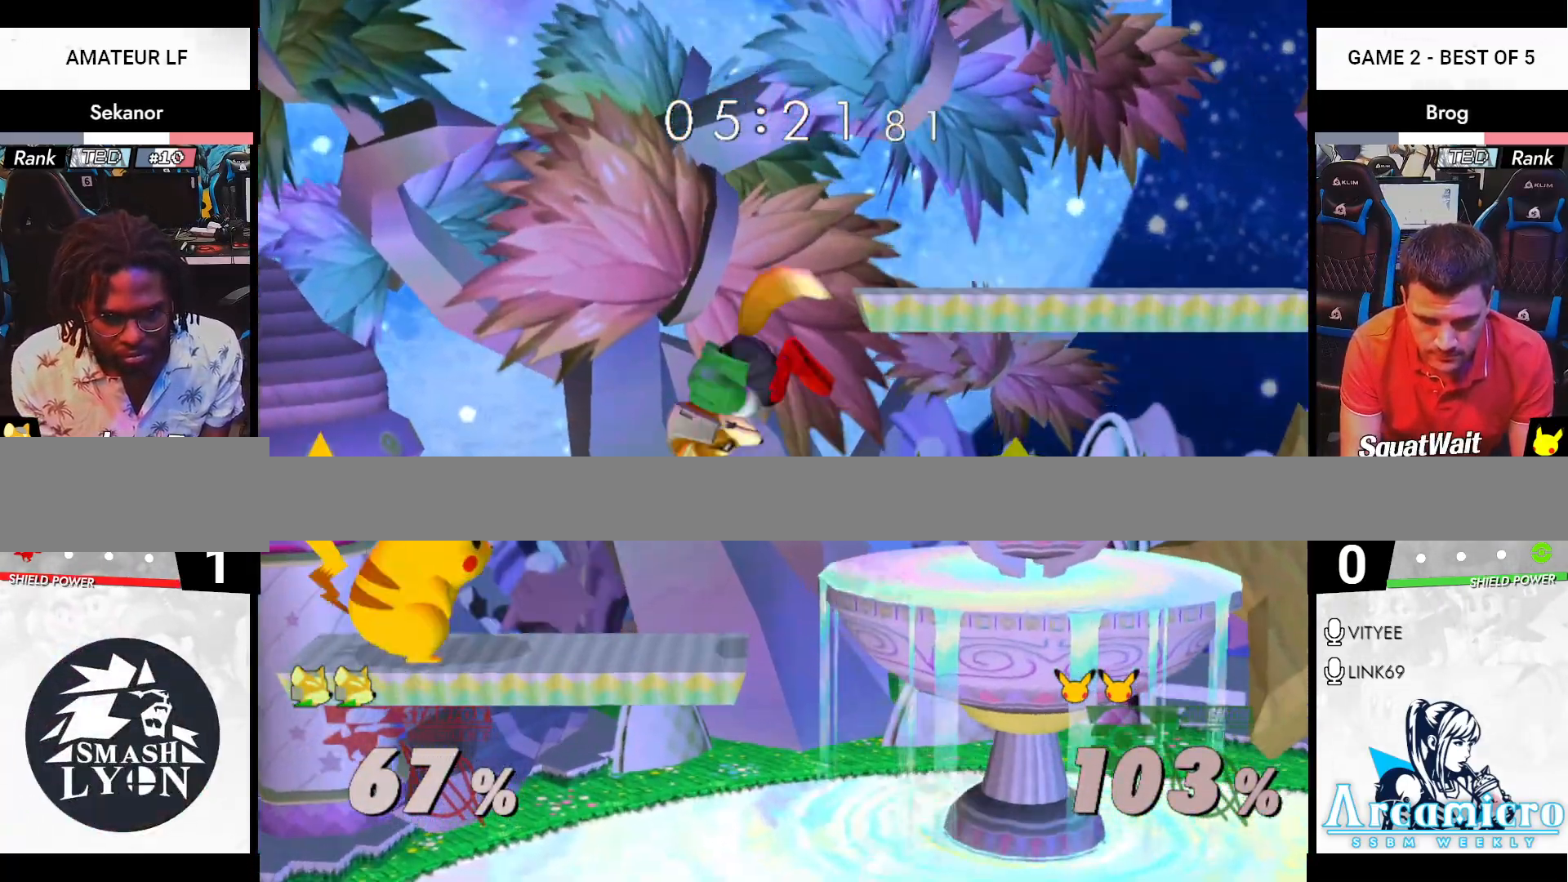
{"buttons": ["A"], "left_stick": "center", "right_stick": "center", "events": [[117, "X", "up"], [217, "X", "down"], [234, "left_stick", "center"], [284, "X", "up"], [284, "left_stick", "left"], [468, "left_stick", "center"], [484, "A", "down"]]}